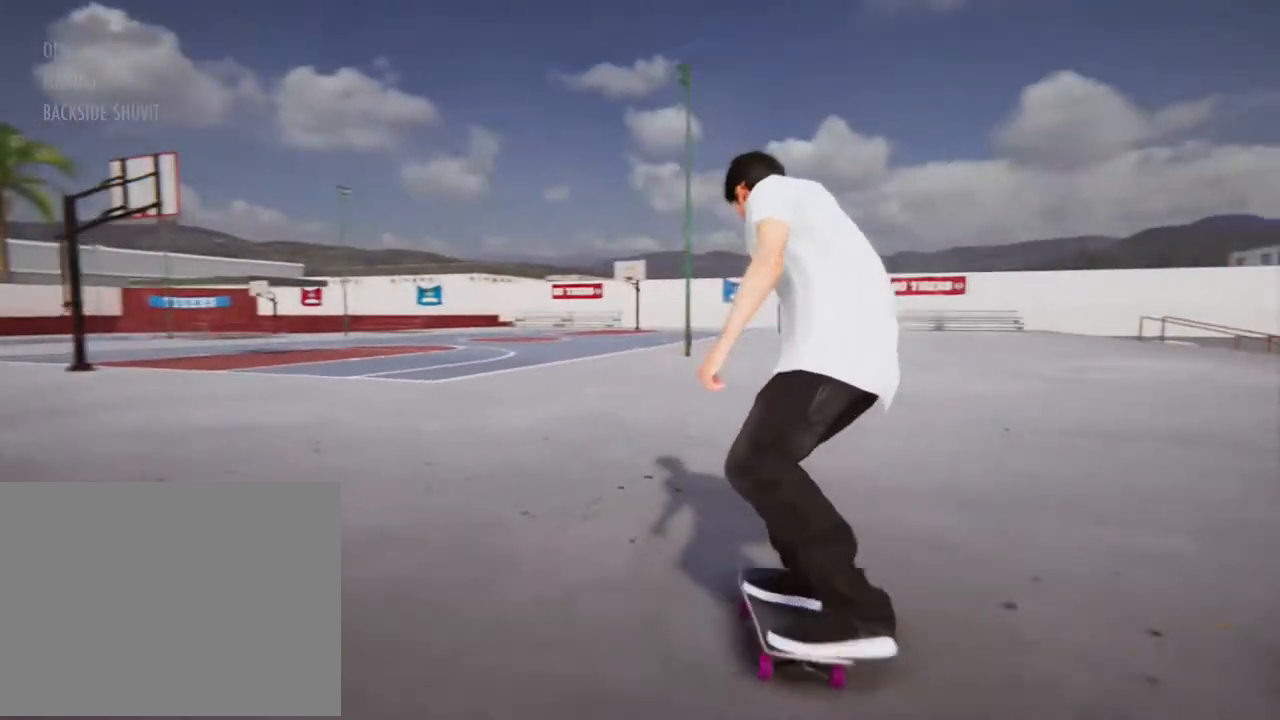
Gameplay with a controller (Xbox layout); each line is a JSON object with the inputs held at the frame after it. "events" lists button and stick changes between this image and that frame as [ms after this image, input, new state], when the widget could be followed in between. Not read: L3 R3.
{"buttons": [], "left_stick": "center", "right_stick": "center", "events": [[268, "right_stick", "down"], [334, "left_stick", "center"], [334, "right_stick", "left"], [468, "right_stick", "center"]]}
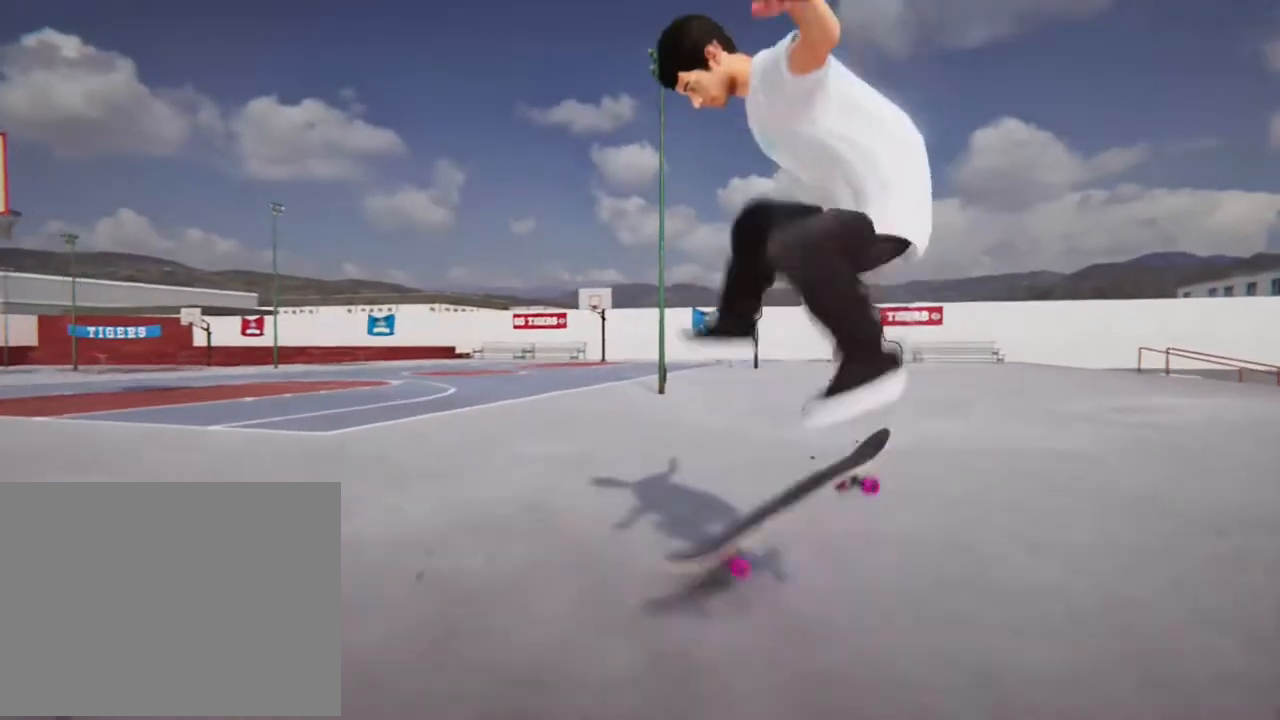
{"buttons": [], "left_stick": "center", "right_stick": "center", "events": []}
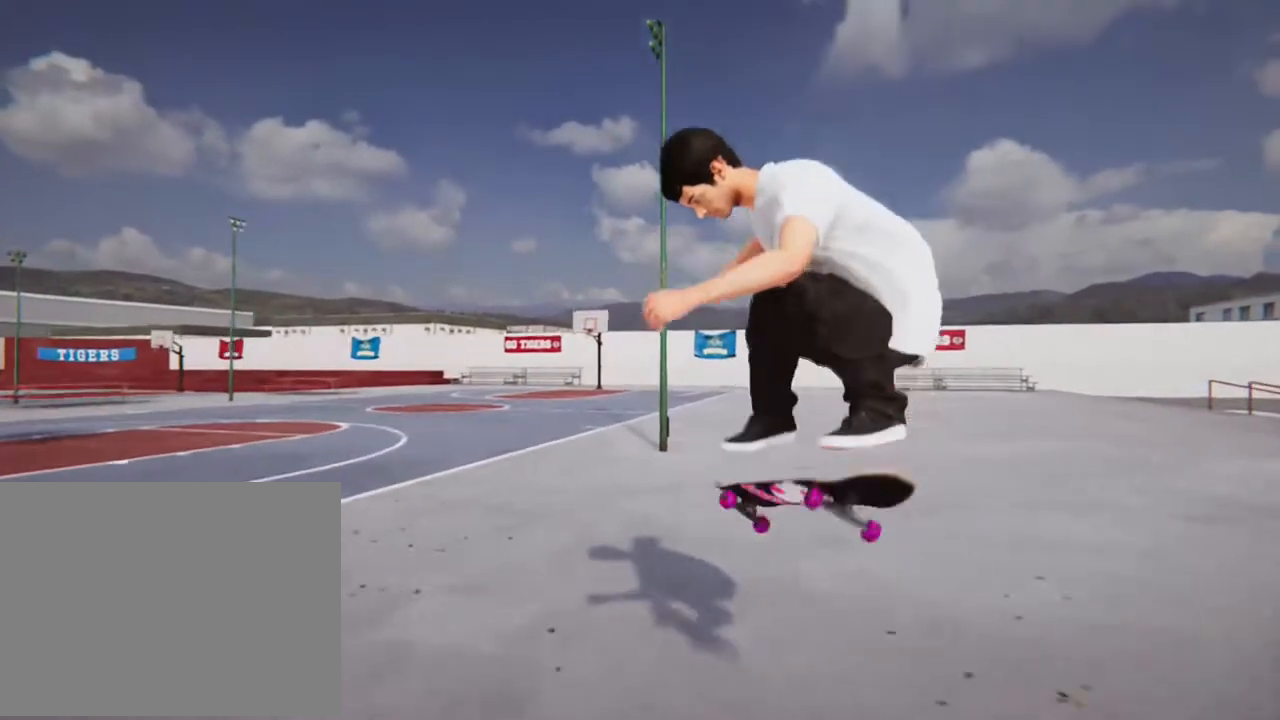
{"buttons": [], "left_stick": "right", "right_stick": "center", "events": [[201, "left_stick", "right"]]}
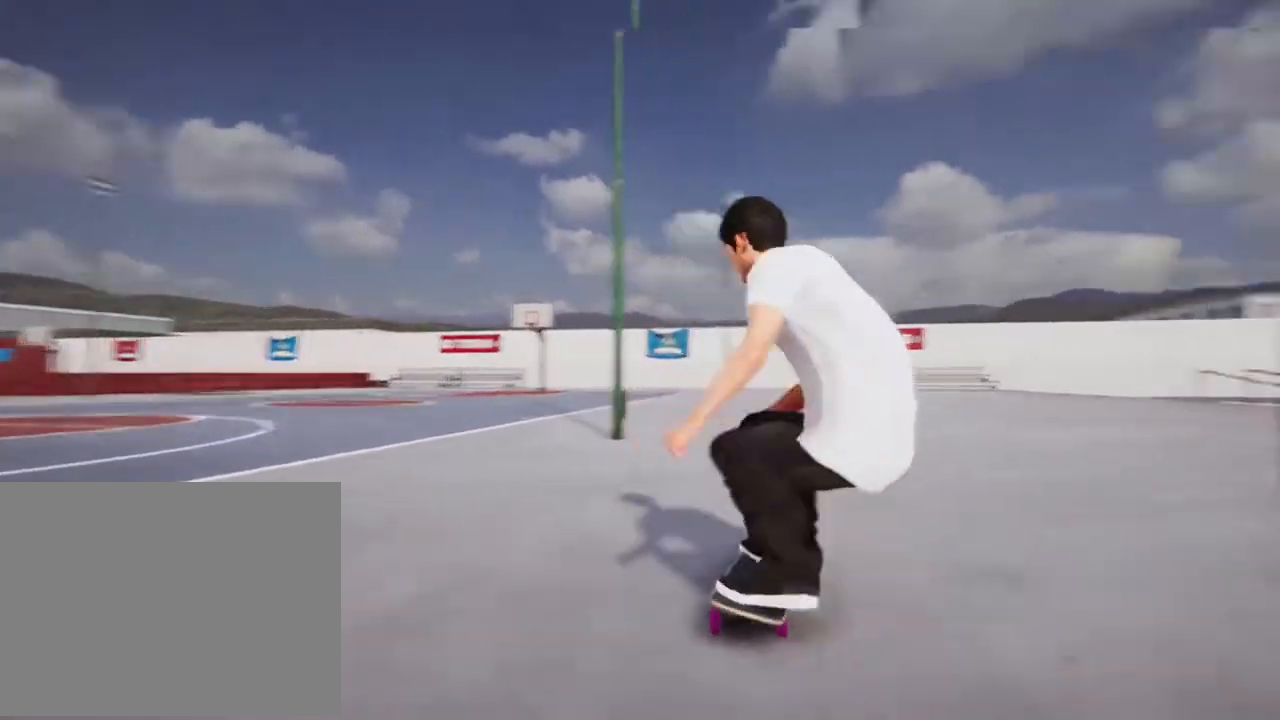
{"buttons": [], "left_stick": "left", "right_stick": "center", "events": [[167, "left_stick", "center"], [468, "left_stick", "left"]]}
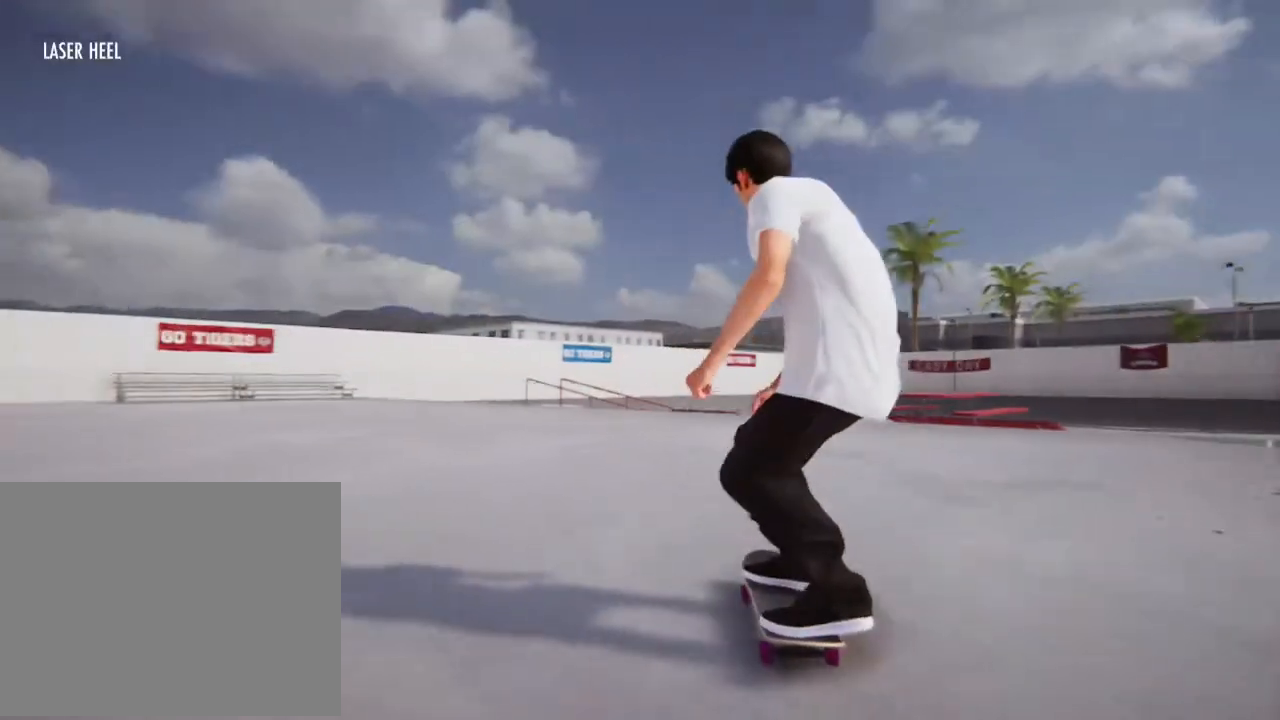
{"buttons": [], "left_stick": "center", "right_stick": "center", "events": [[201, "left_stick", "center"]]}
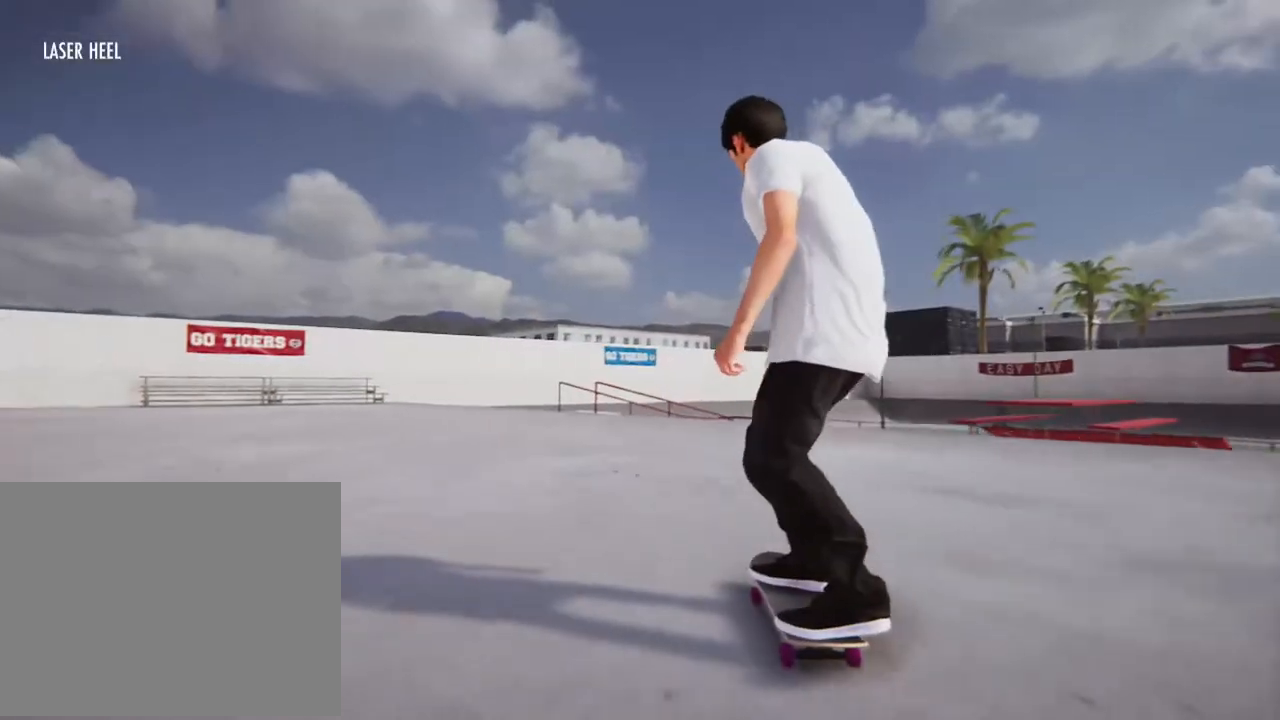
{"buttons": [], "left_stick": "center", "right_stick": "center", "events": []}
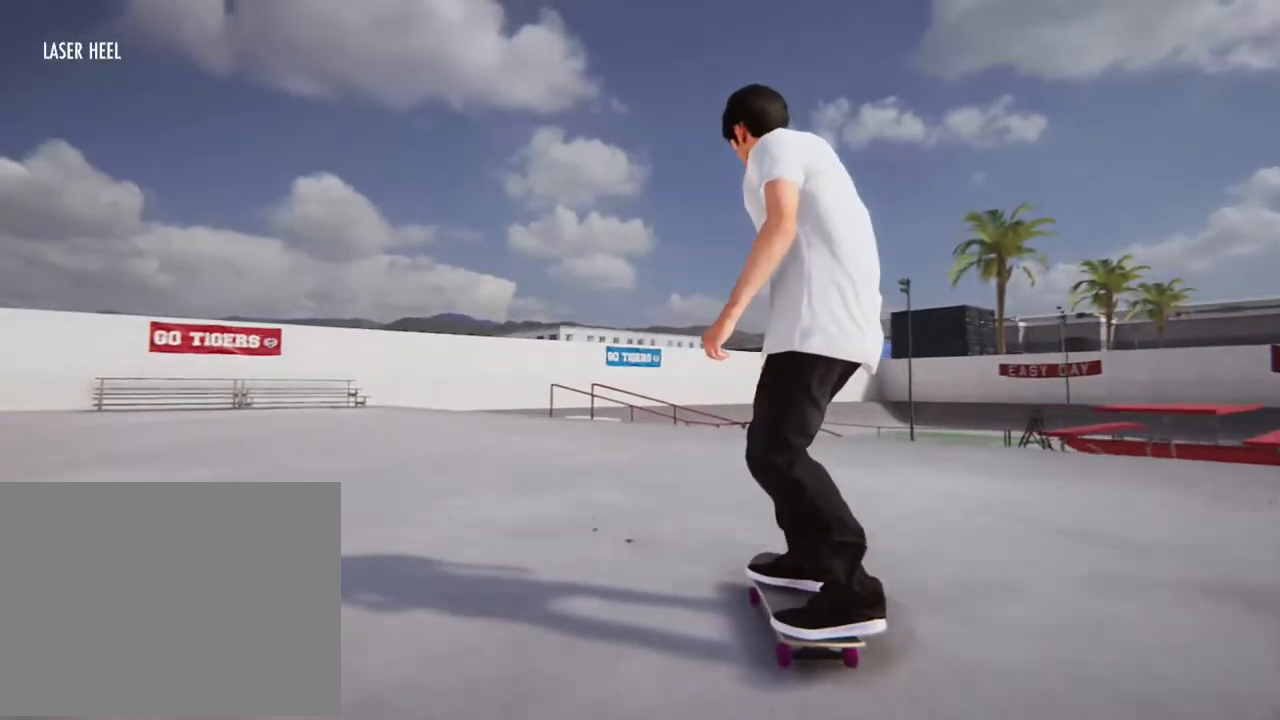
{"buttons": [], "left_stick": "center", "right_stick": "center", "events": []}
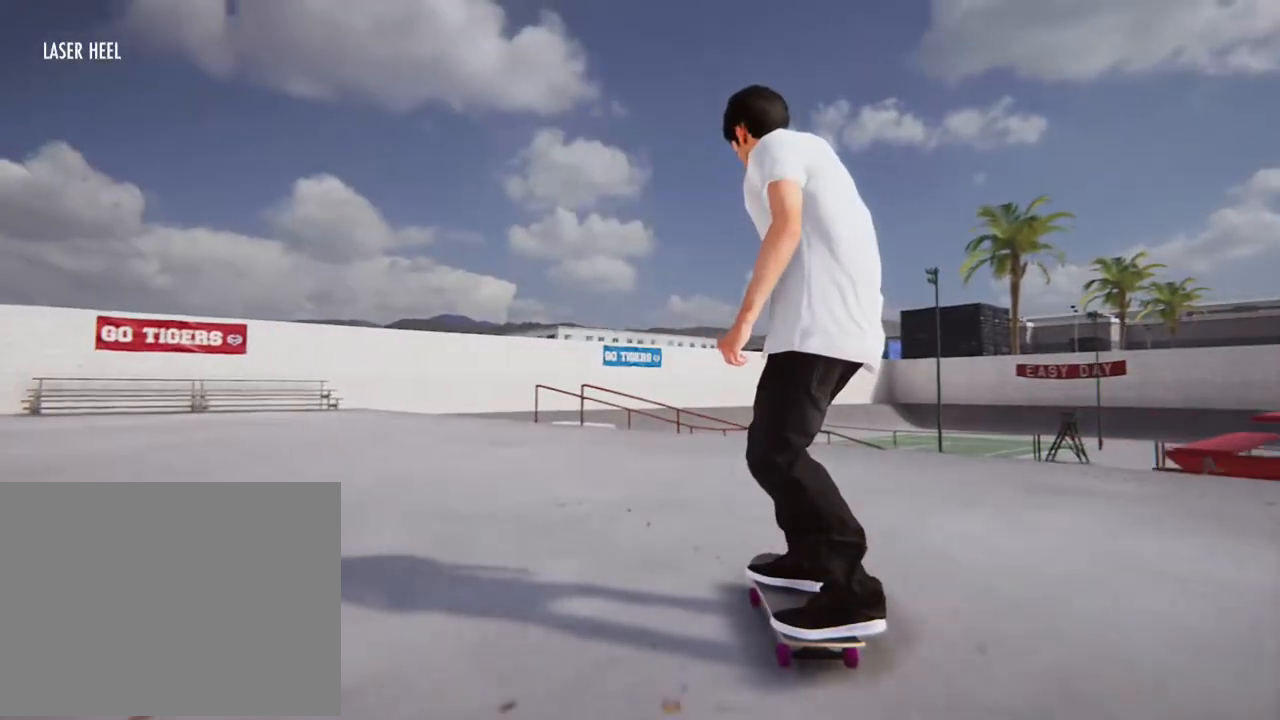
{"buttons": [], "left_stick": "center", "right_stick": "center", "events": []}
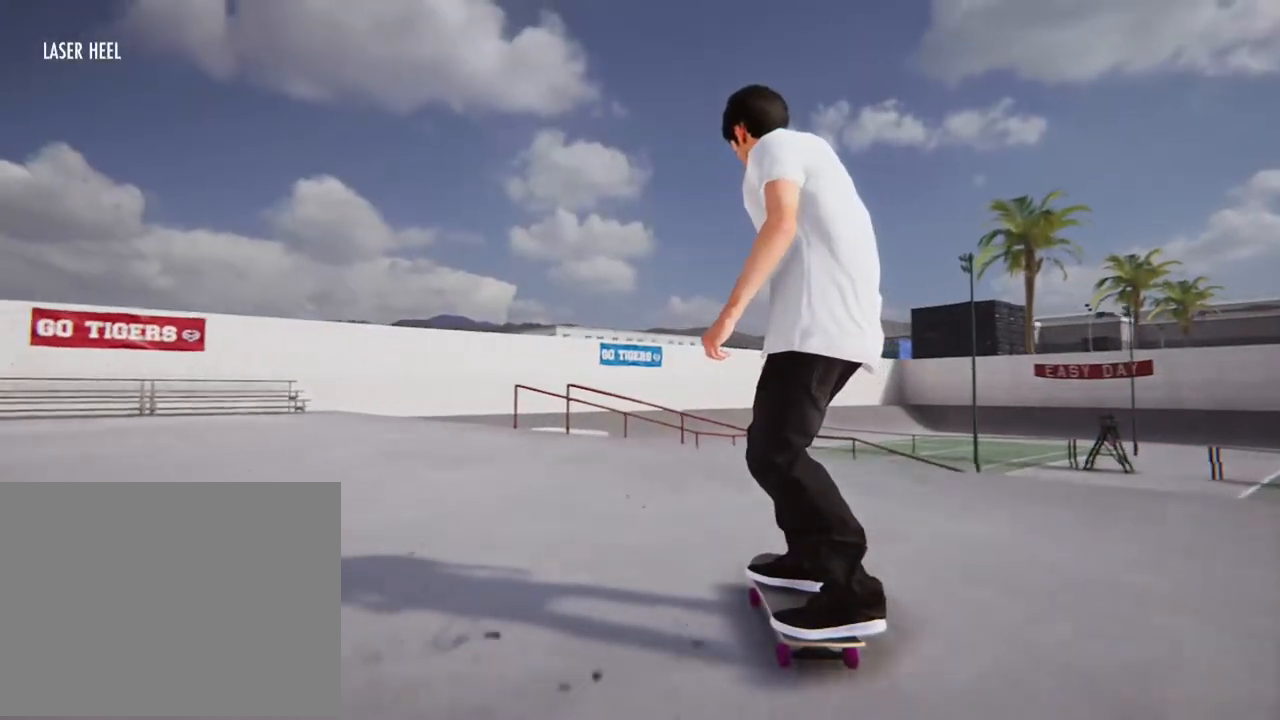
{"buttons": [], "left_stick": "center", "right_stick": "center", "events": [[67, "L2", "down"], [234, "L2", "up"], [401, "L2", "down"], [501, "L2", "up"]]}
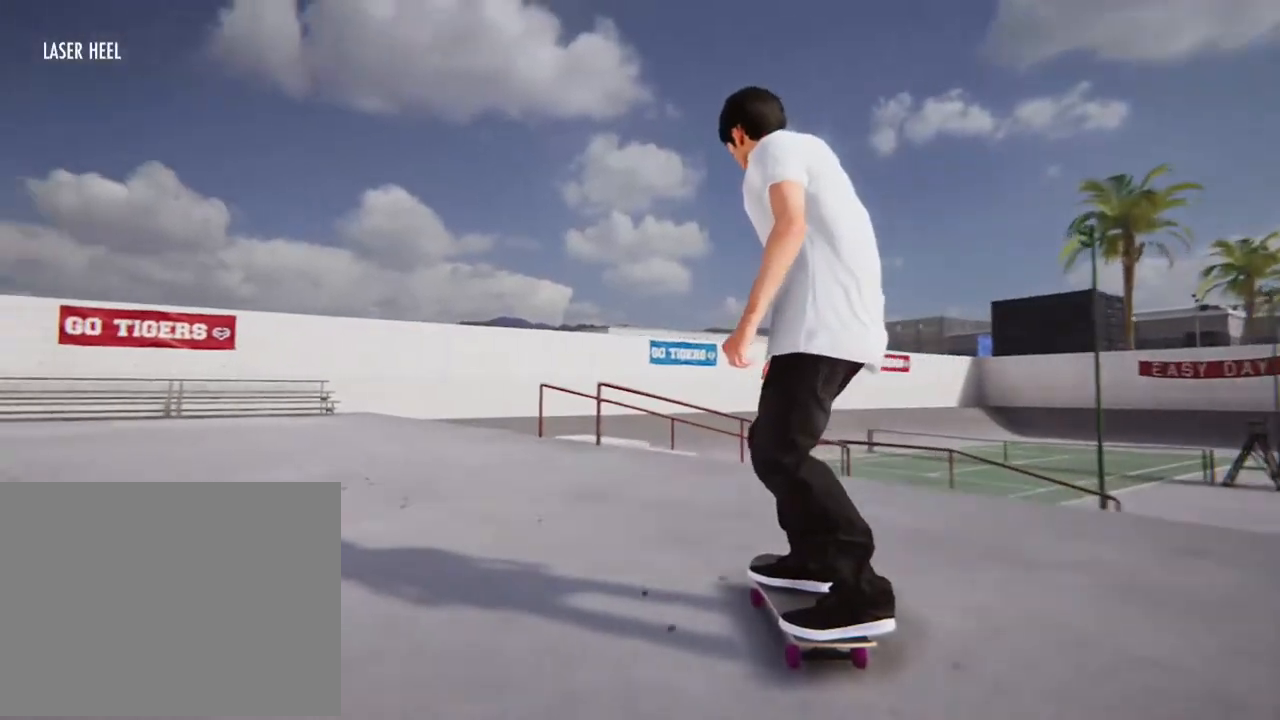
{"buttons": [], "left_stick": "center", "right_stick": "center", "events": []}
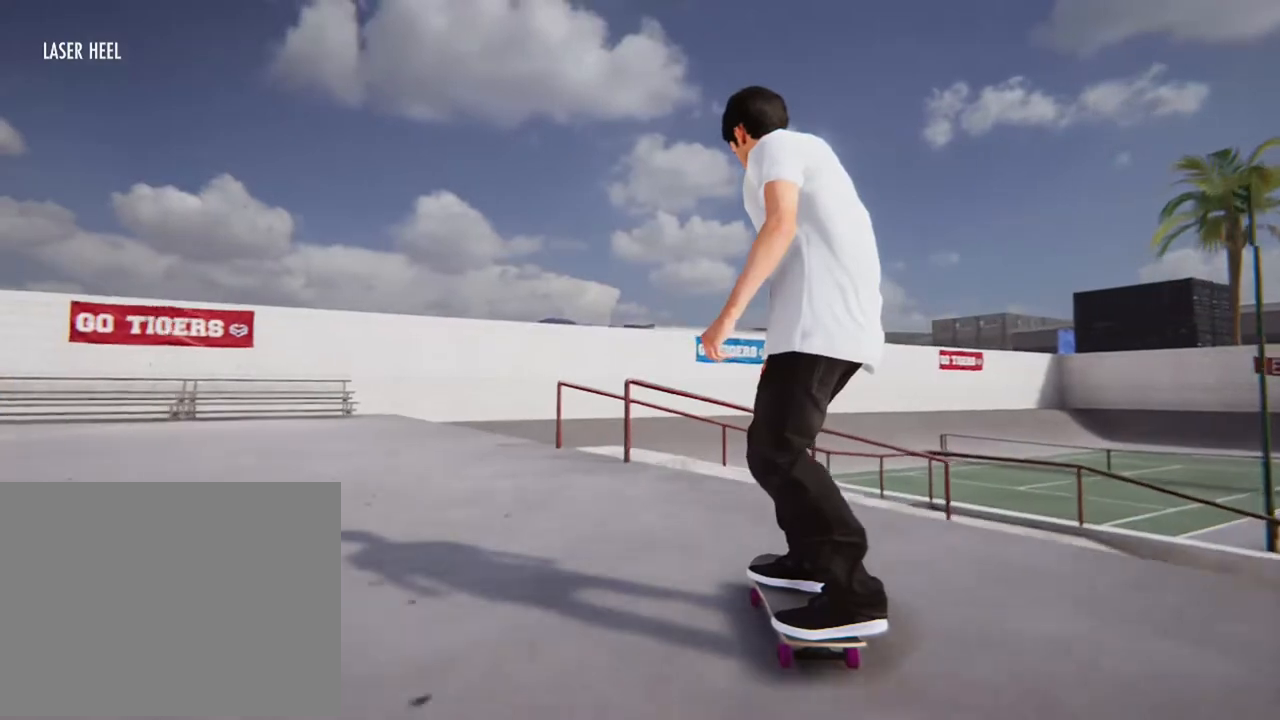
{"buttons": [], "left_stick": "center", "right_stick": "center", "events": []}
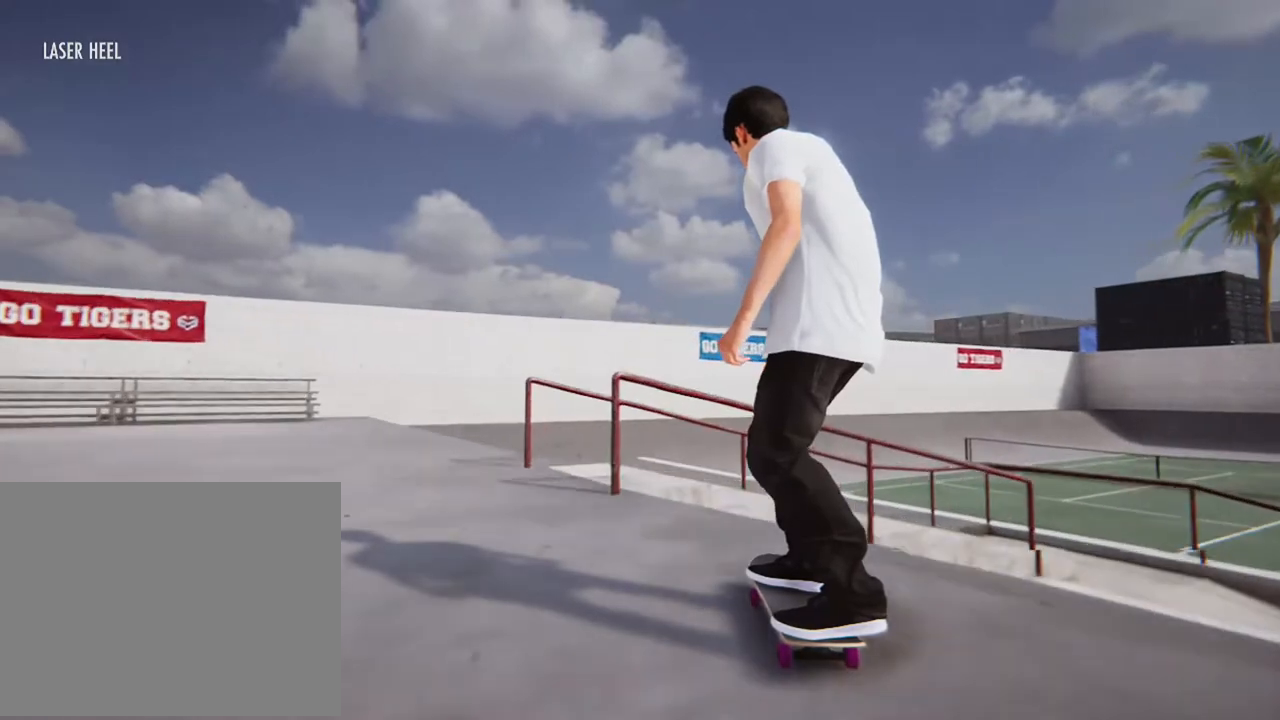
{"buttons": [], "left_stick": "center", "right_stick": "center", "events": []}
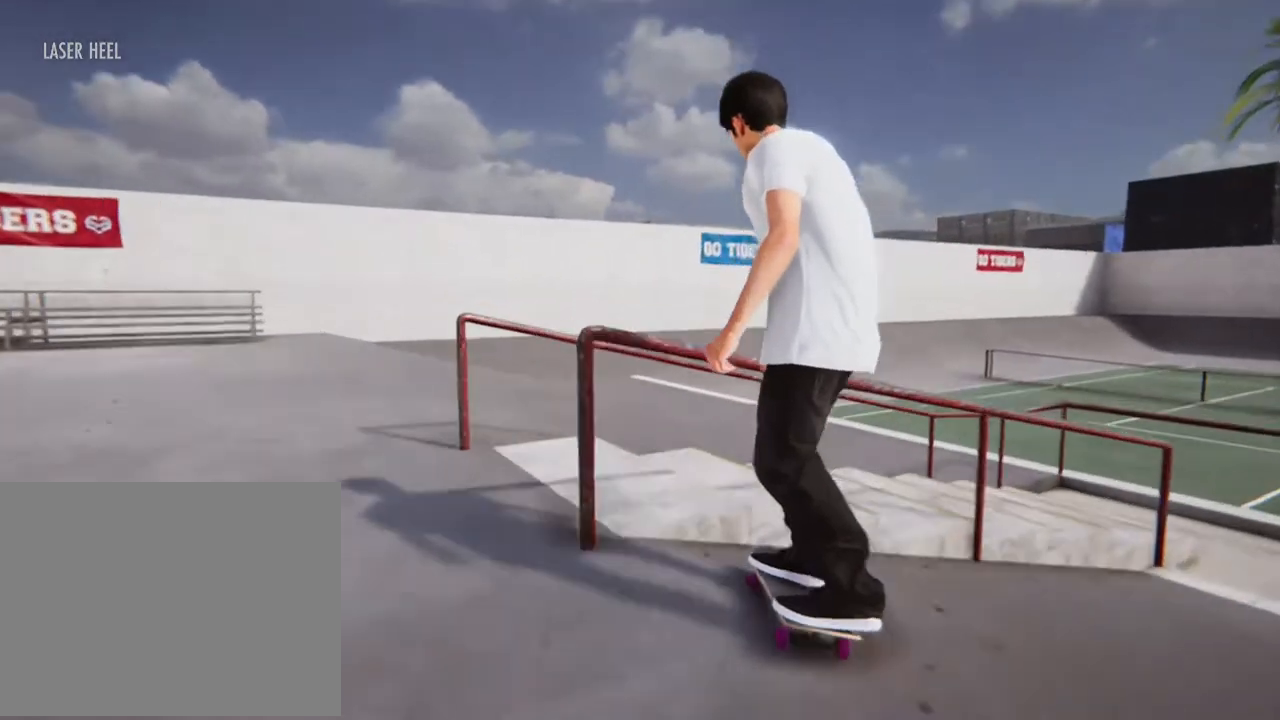
{"buttons": [], "left_stick": "center", "right_stick": "center", "events": []}
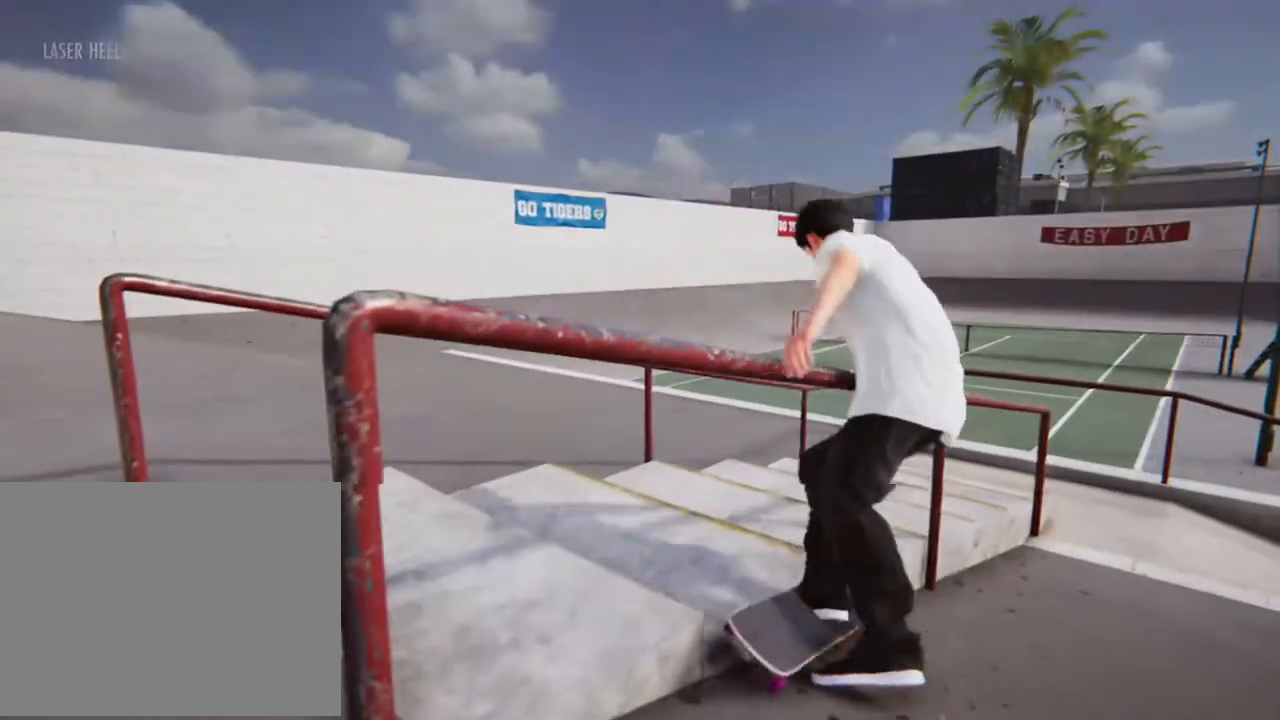
{"buttons": [], "left_stick": "center", "right_stick": "center"}